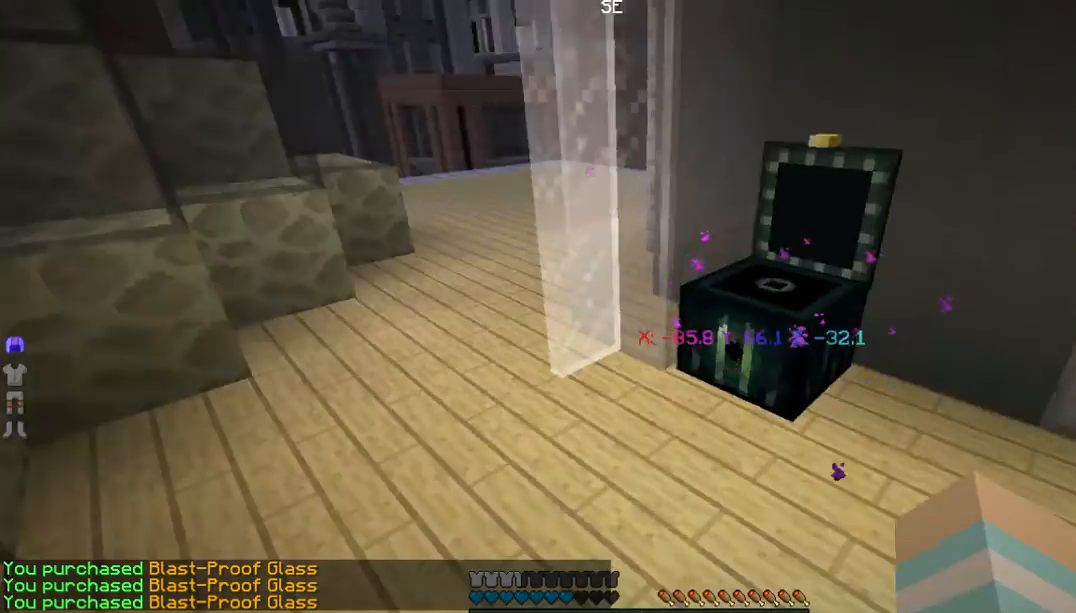
Gameplay with keyboard and mouse; each line is a JSON object with the keys and mouse buttons held at the frame after it. "events" lists presses ("down") and releases ("up") of "a", "d", "s", "w", "mouse_left" and "mouse_right" between this image and that frame as [ms after this image, input, new state], when the widget could be followed in between. "mouse_left", "mouse_right" = the "left", "right" buttons of the "mouse" list. No other keys are recorded. Fast repeated clicks can show as one long hold. Mouse movement is not recorded.
{"keys": ["w"], "mouse": [], "events": [[134, "w", "down"]]}
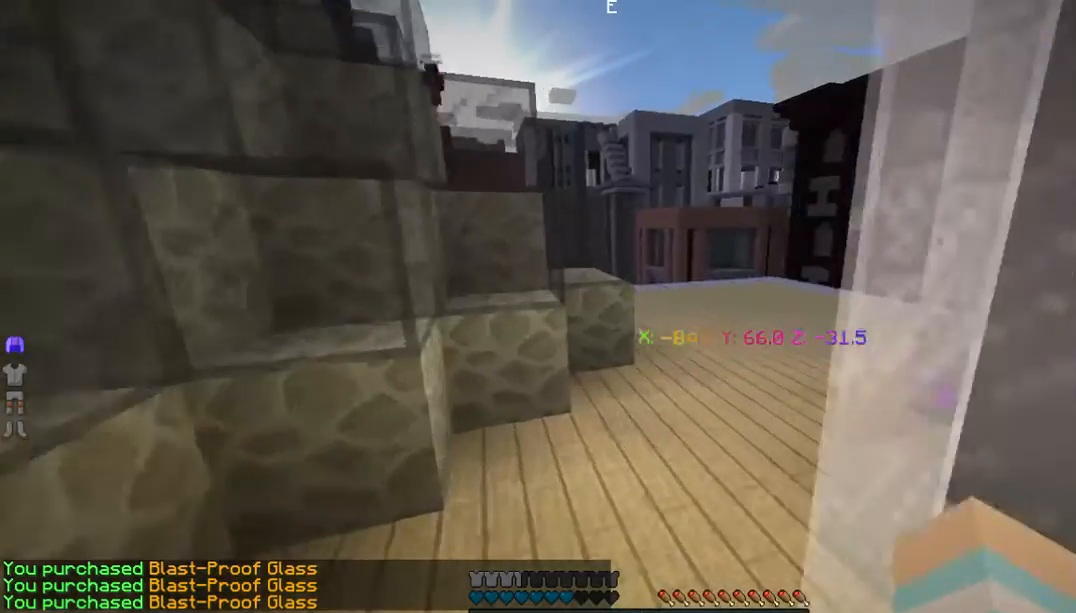
{"keys": ["d", "w"], "mouse": [], "events": [[468, "d", "down"]]}
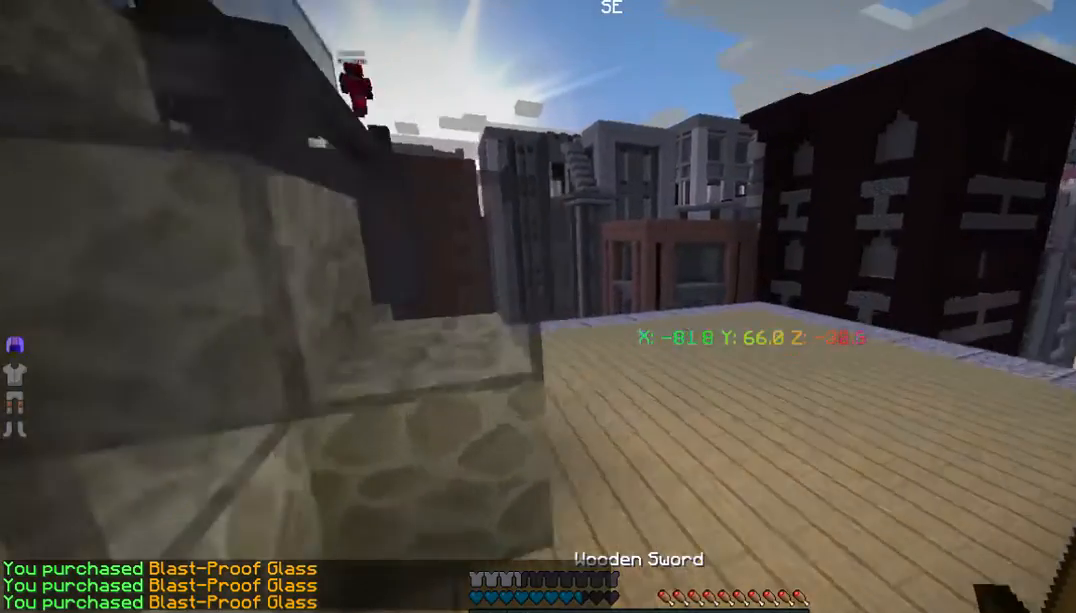
{"keys": ["w"], "mouse": ["left"]}
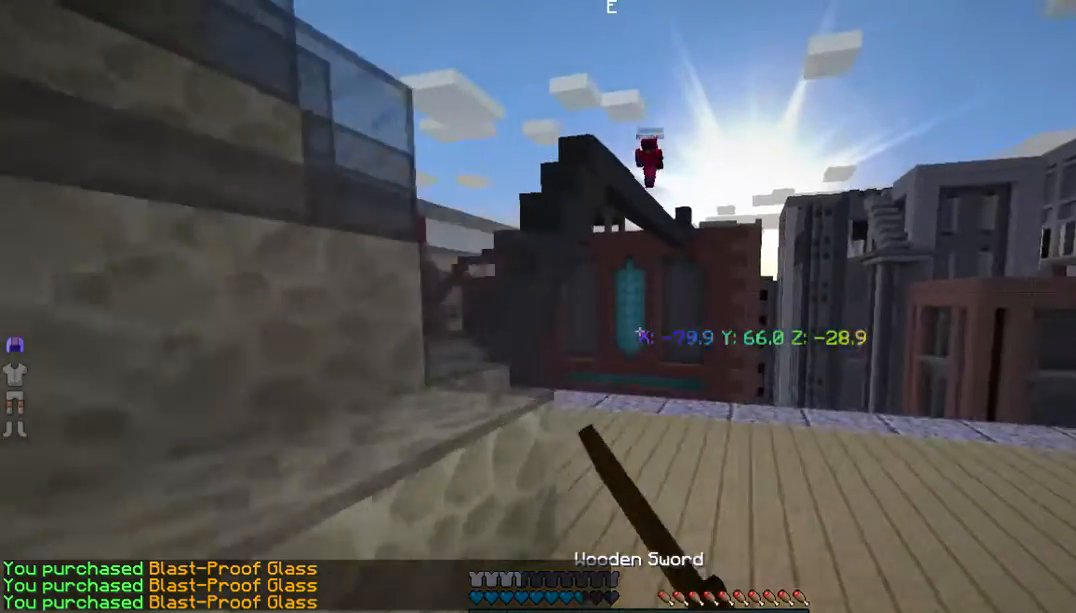
{"keys": ["d", "w"], "mouse": ["left"], "events": [[167, "mouse_left", "up"], [301, "d", "down"], [502, "mouse_left", "down"]]}
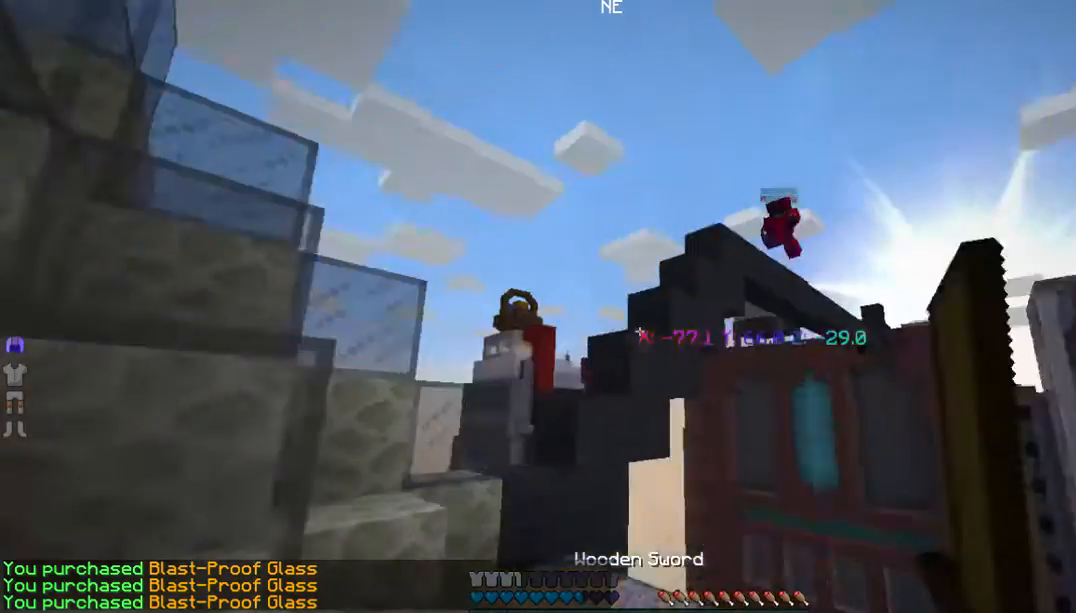
{"keys": ["w"], "mouse": ["left"], "events": [[67, "d", "up"], [133, "mouse_left", "up"], [200, "mouse_left", "down"]]}
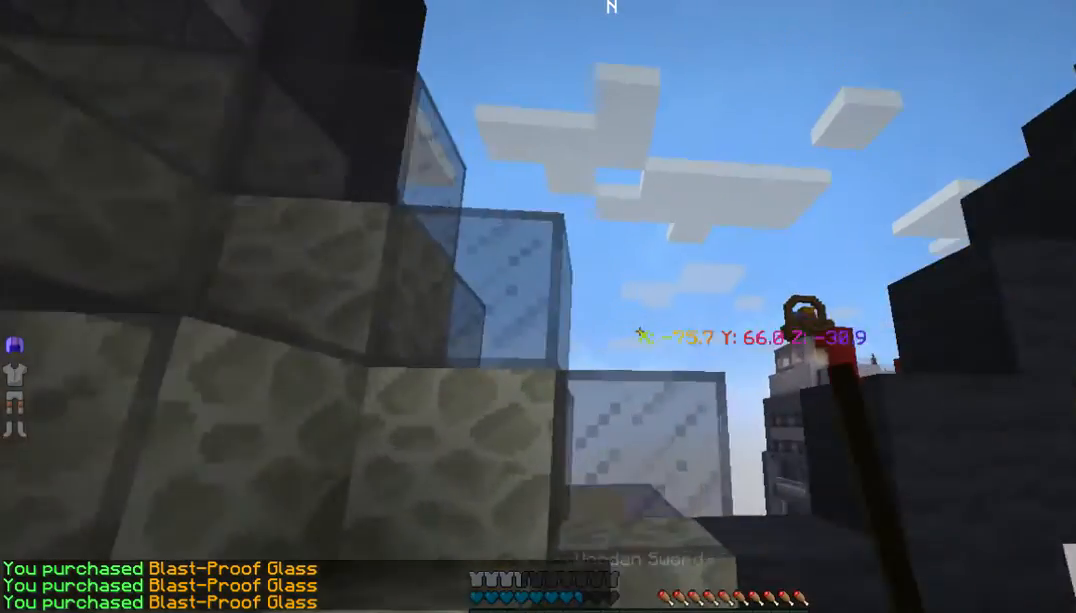
{"keys": ["w"], "mouse": ["left"], "events": []}
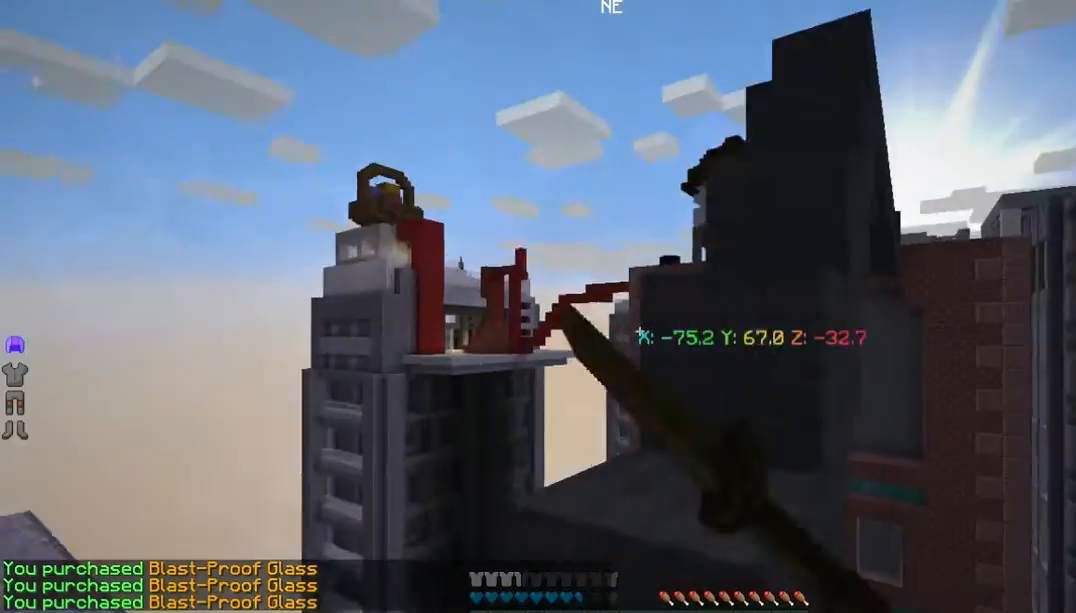
{"keys": ["a", "w"], "mouse": ["left"], "events": [[167, "mouse_left", "up"], [234, "a", "down"], [234, "mouse_left", "down"]]}
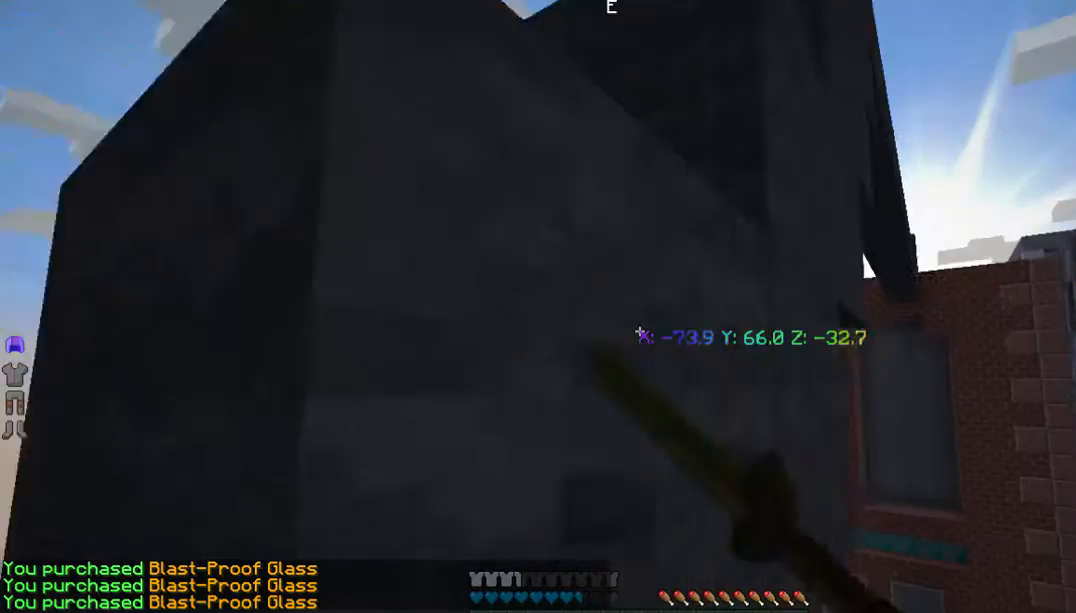
{"keys": ["a"], "mouse": [], "events": [[100, "mouse_left", "up"], [267, "a", "up"], [267, "w", "up"], [468, "a", "down"]]}
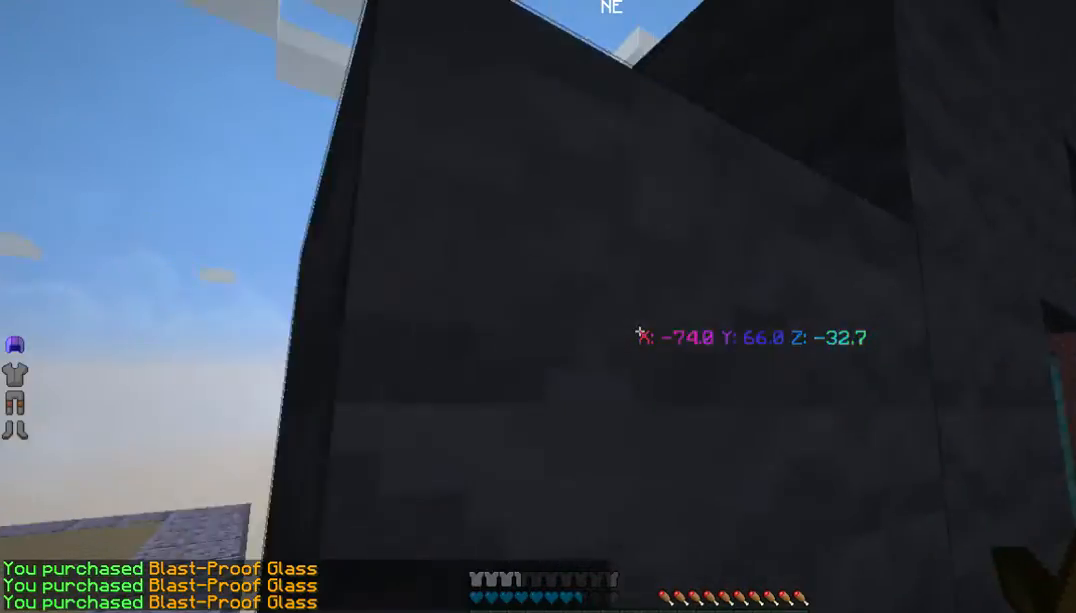
{"keys": ["w"], "mouse": [], "events": [[368, "a", "up"], [368, "w", "down"]]}
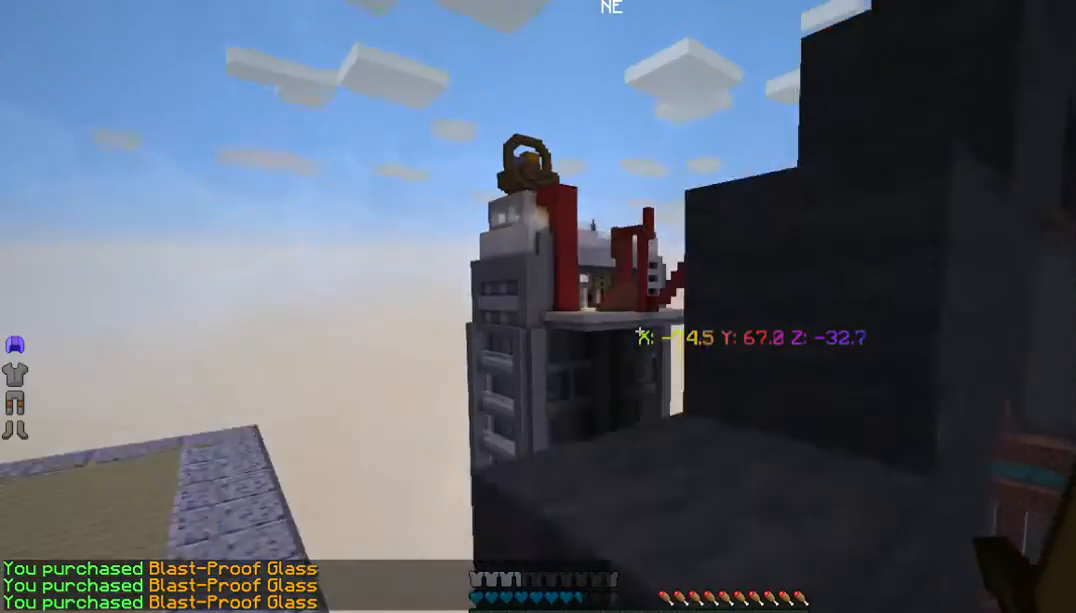
{"keys": [], "mouse": []}
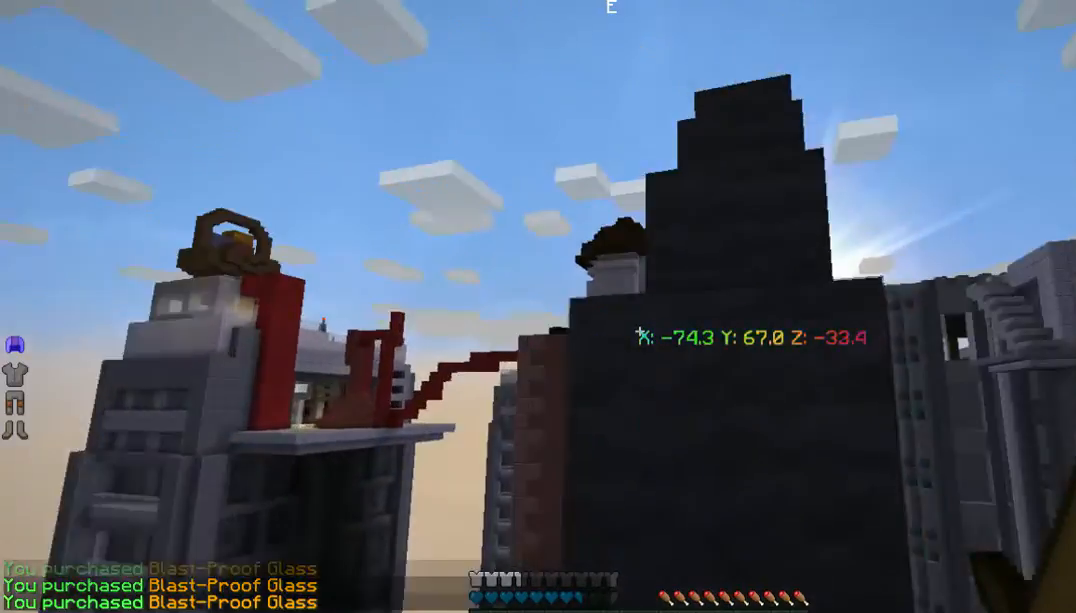
{"keys": ["w"], "mouse": ["left"], "events": [[33, "mouse_left", "down"], [368, "w", "down"]]}
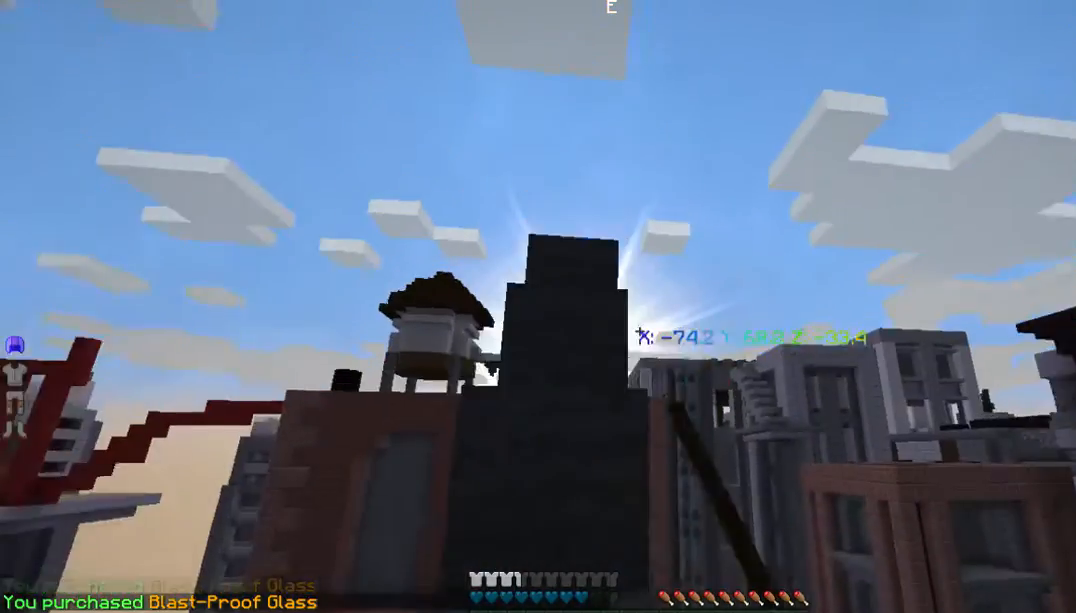
{"keys": ["w"], "mouse": ["left"], "events": []}
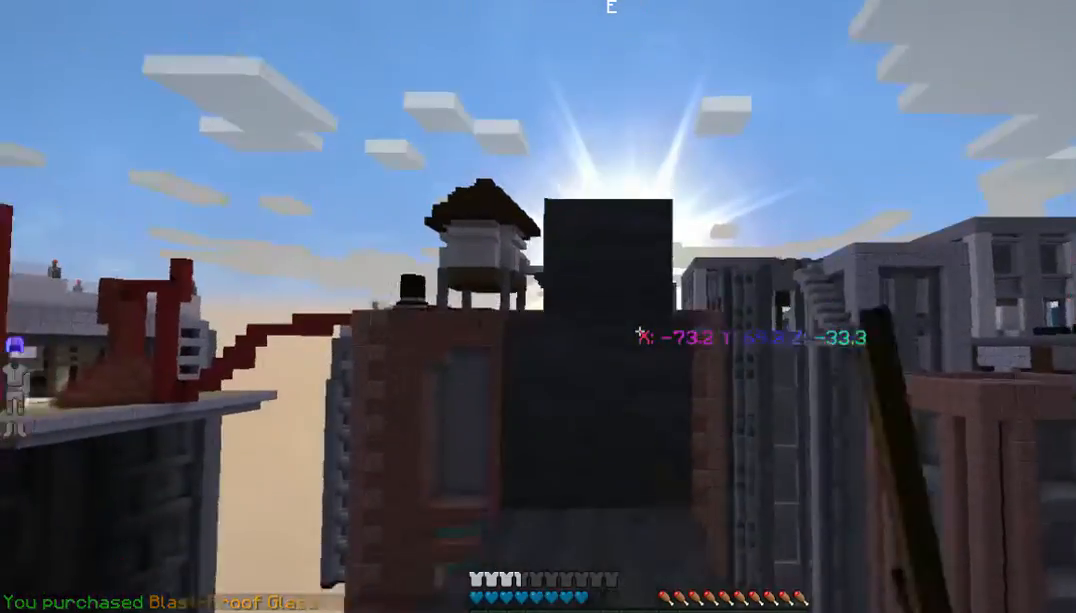
{"keys": ["w"], "mouse": ["left"], "events": []}
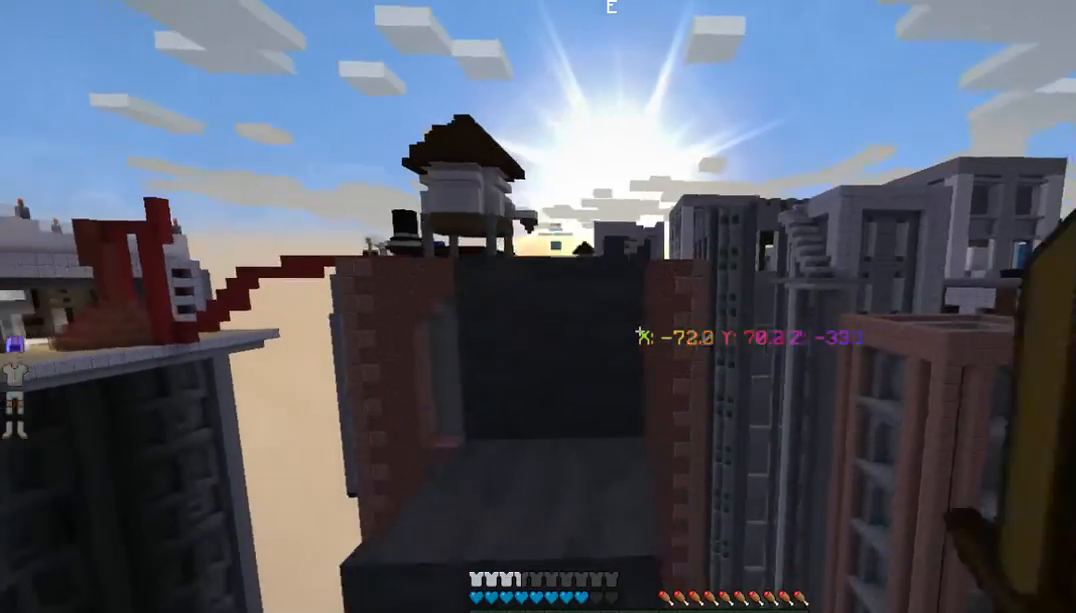
{"keys": ["w"], "mouse": [], "events": [[67, "mouse_left", "up"], [368, "mouse_left", "down"], [502, "mouse_left", "up"]]}
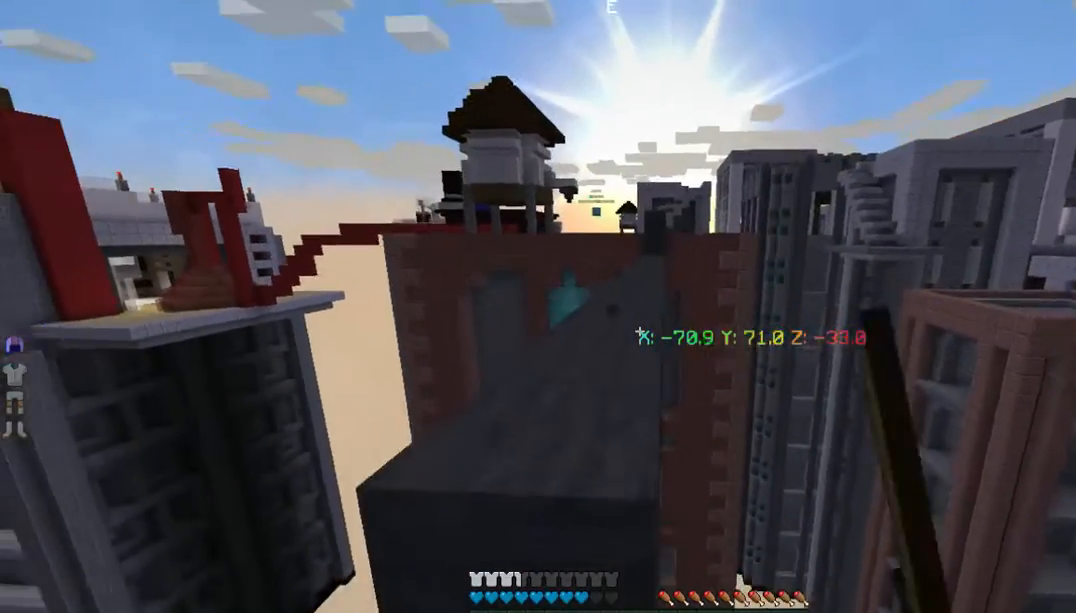
{"keys": [], "mouse": [], "events": [[434, "w", "up"]]}
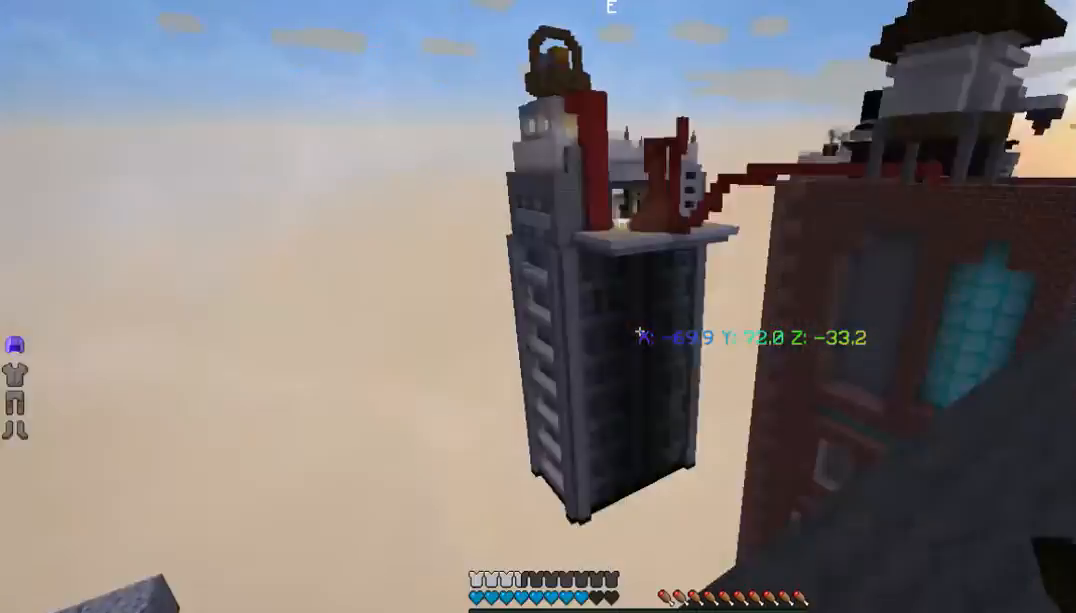
{"keys": [], "mouse": [], "events": []}
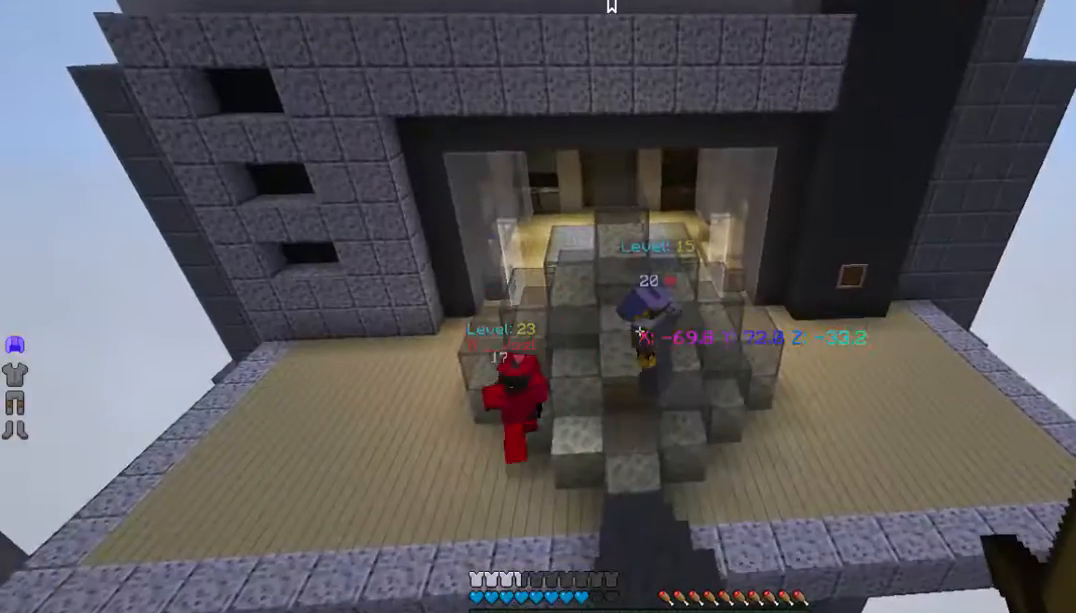
{"keys": ["w"], "mouse": ["left"], "events": [[167, "mouse_left", "down"], [267, "w", "down"]]}
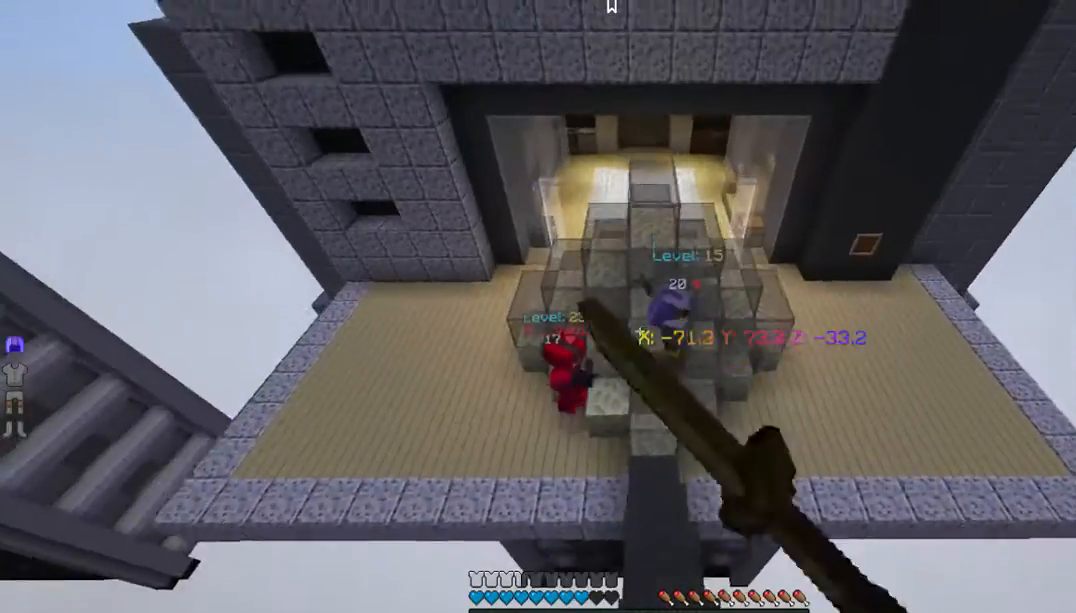
{"keys": ["w"], "mouse": ["left"], "events": [[33, "mouse_left", "up"], [200, "mouse_left", "down"]]}
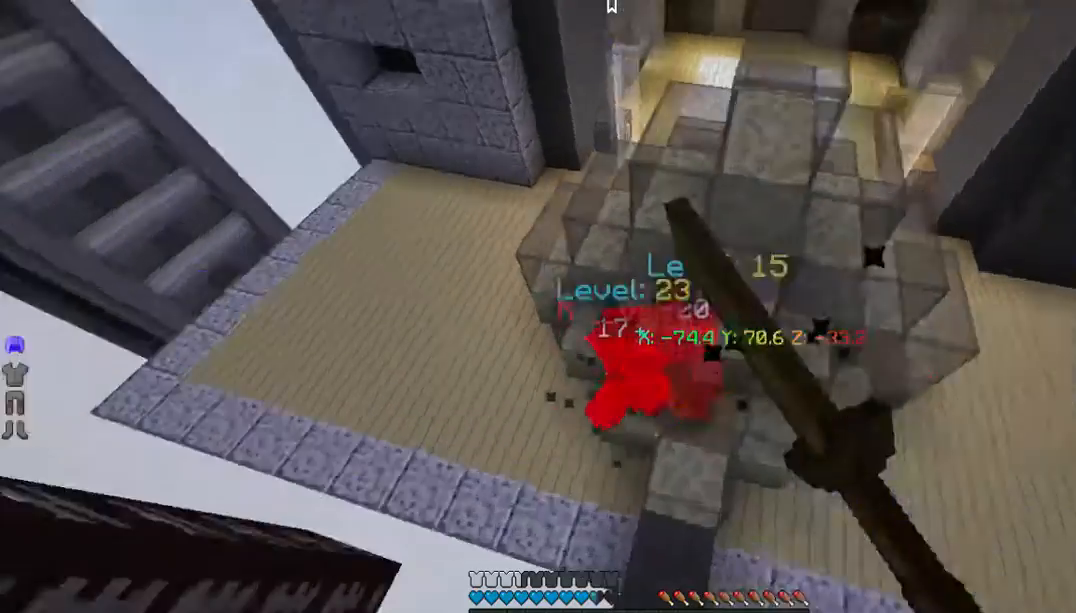
{"keys": [], "mouse": ["left"], "events": [[67, "mouse_left", "up"], [134, "mouse_left", "down"], [301, "w", "up"]]}
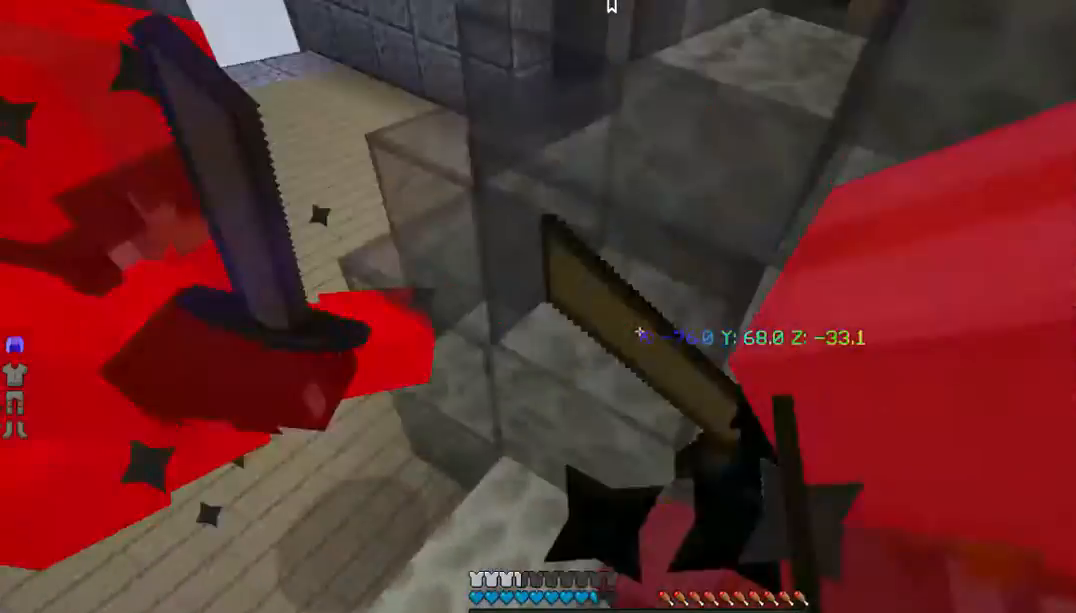
{"keys": [], "mouse": ["left"], "events": [[200, "mouse_left", "up"], [435, "mouse_left", "down"]]}
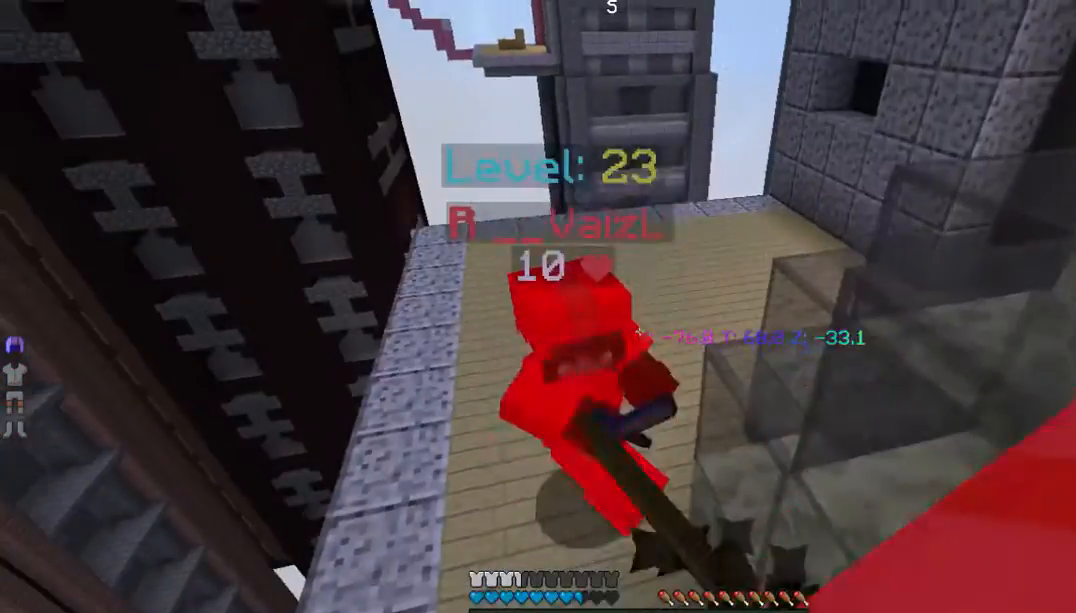
{"keys": ["w"], "mouse": ["left"], "events": [[301, "w", "down"]]}
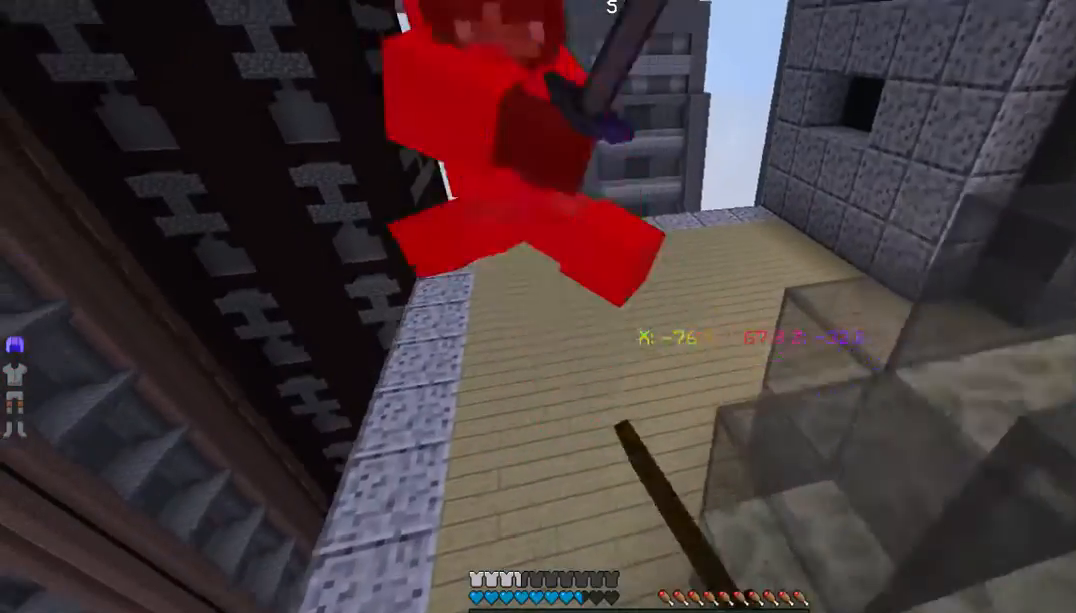
{"keys": ["w"], "mouse": ["left"], "events": []}
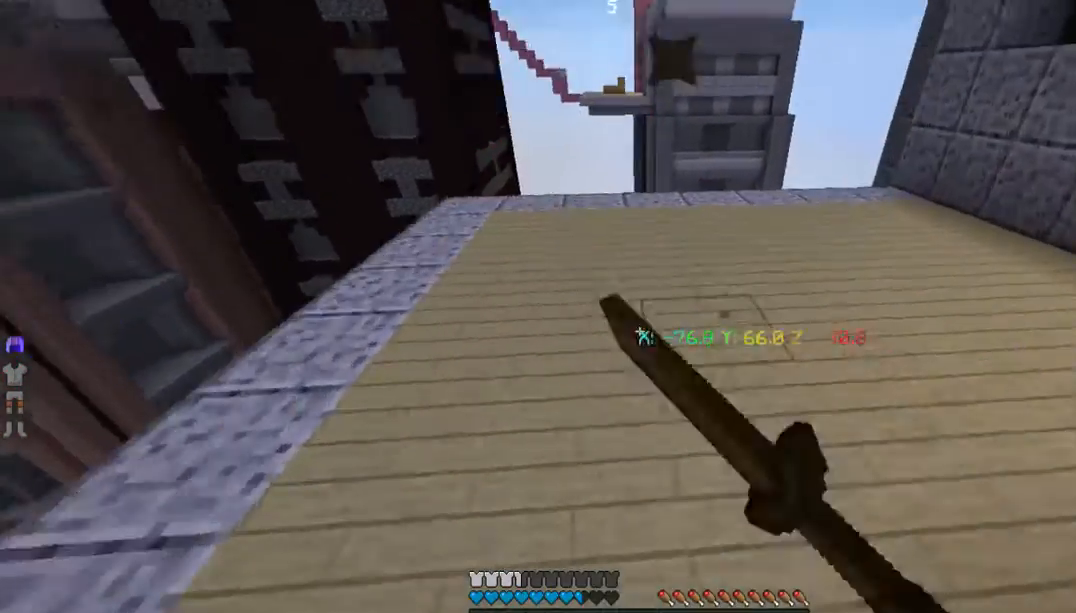
{"keys": ["w"], "mouse": ["left"]}
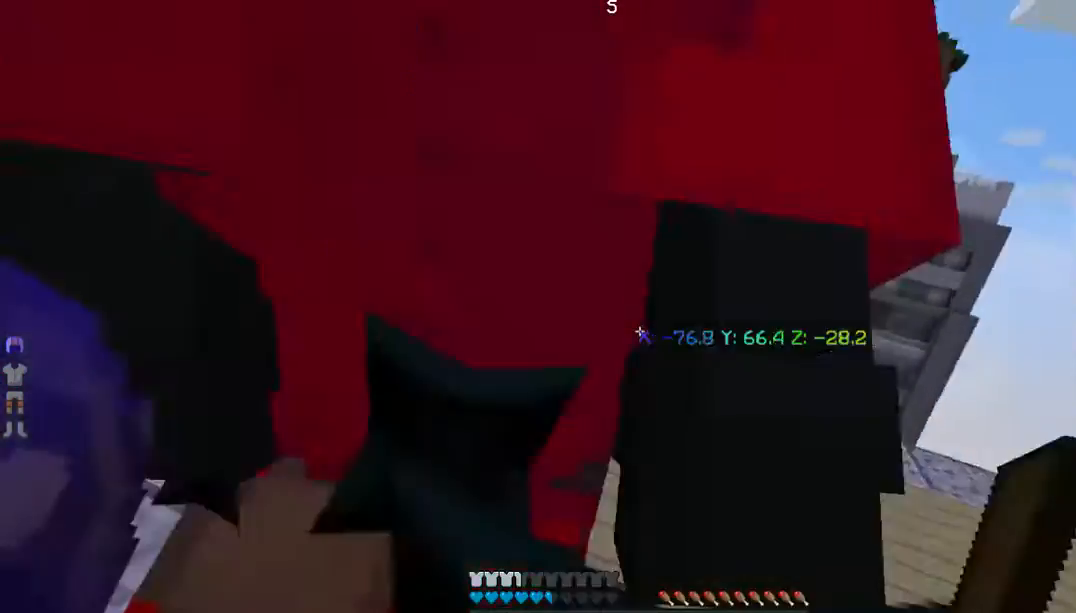
{"keys": ["w"], "mouse": ["left"], "events": []}
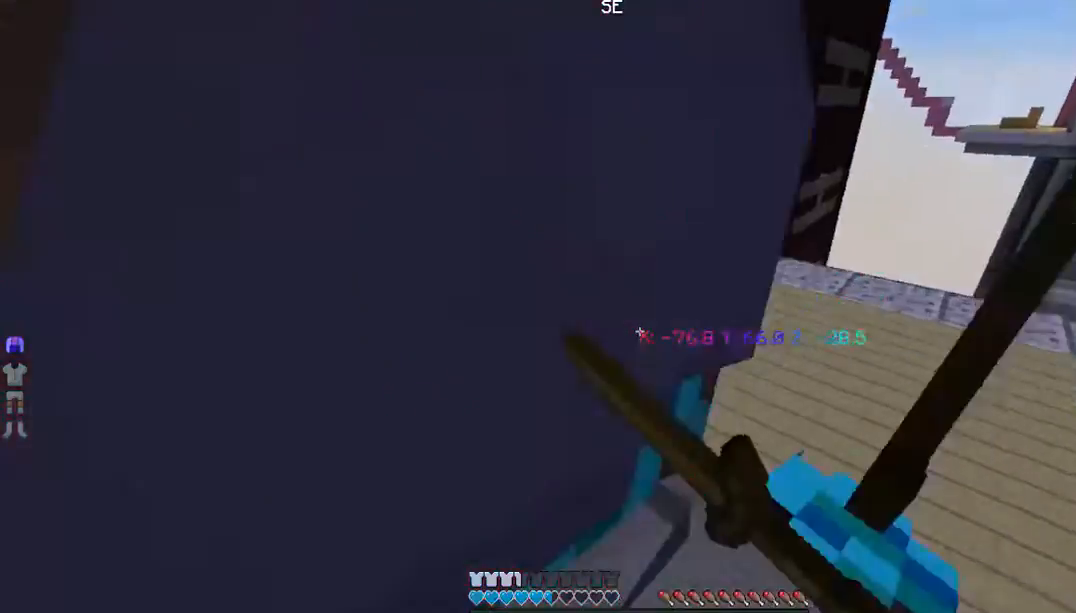
{"keys": ["w"], "mouse": ["left"]}
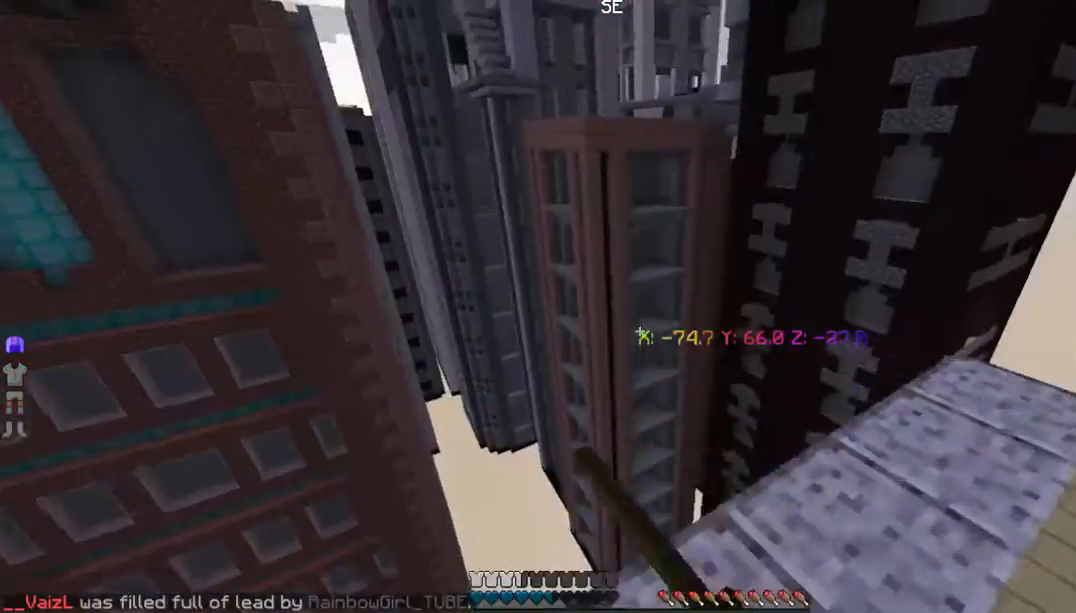
{"keys": [], "mouse": [], "events": [[67, "mouse_left", "up"], [133, "w", "up"]]}
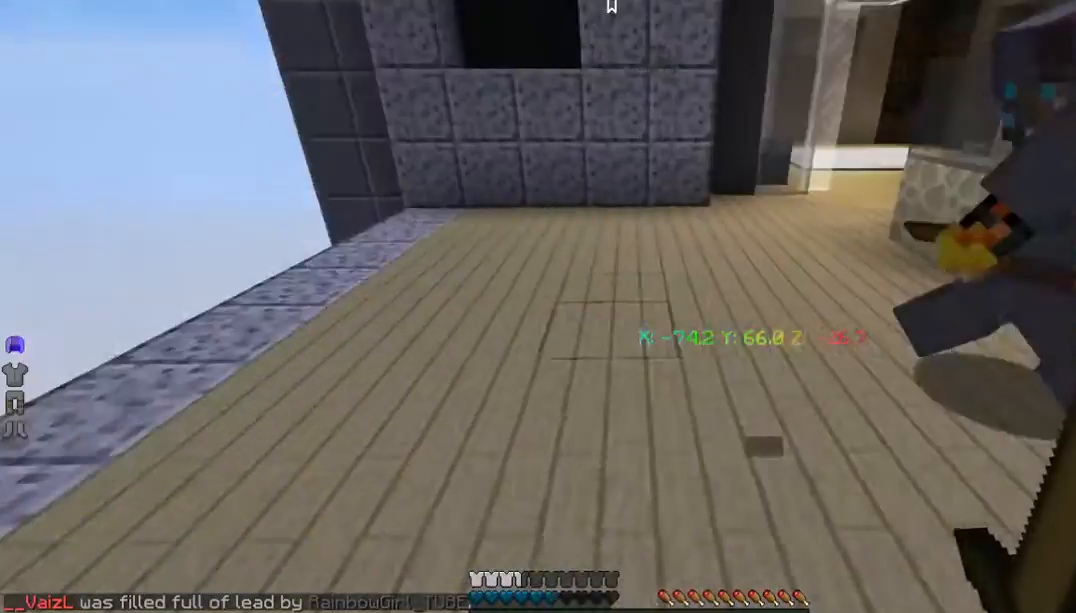
{"keys": ["w"], "mouse": [], "events": [[67, "w", "down"]]}
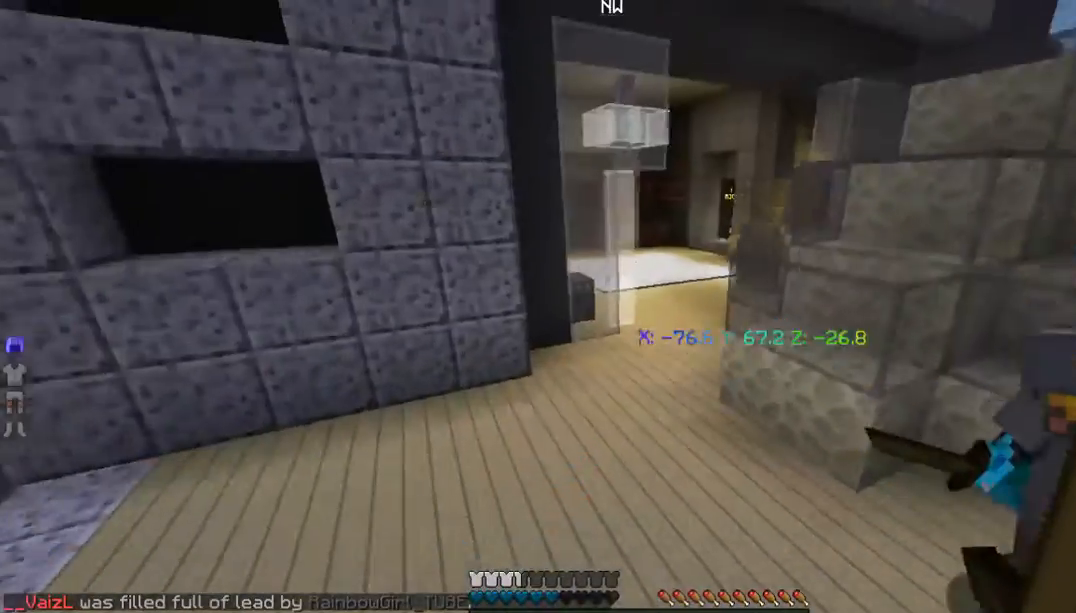
{"keys": ["w"], "mouse": [], "events": []}
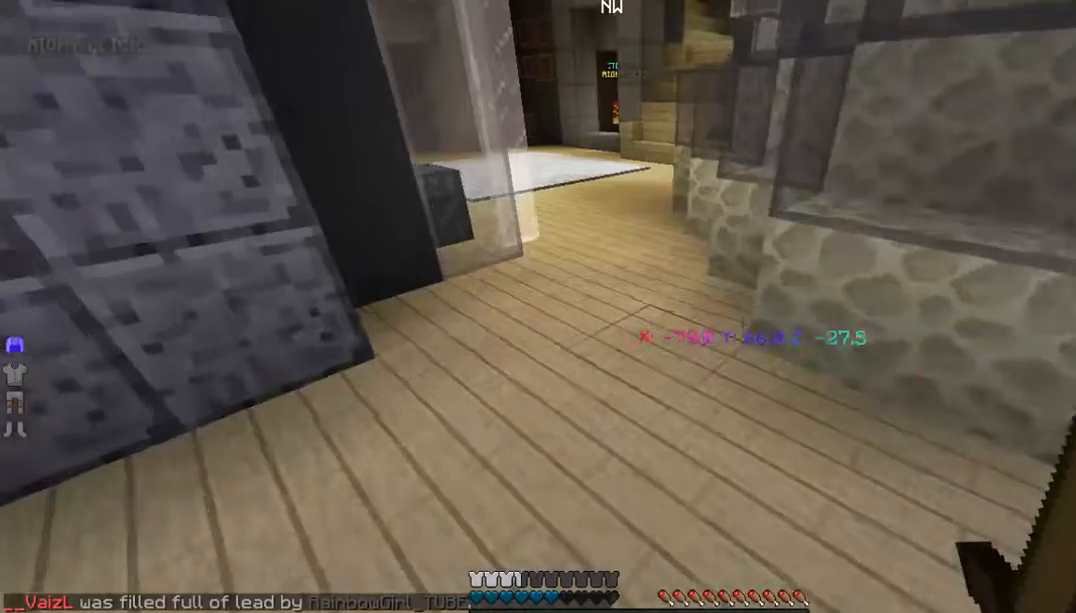
{"keys": ["w"], "mouse": [], "events": [[66, "d", "down"], [367, "d", "up"]]}
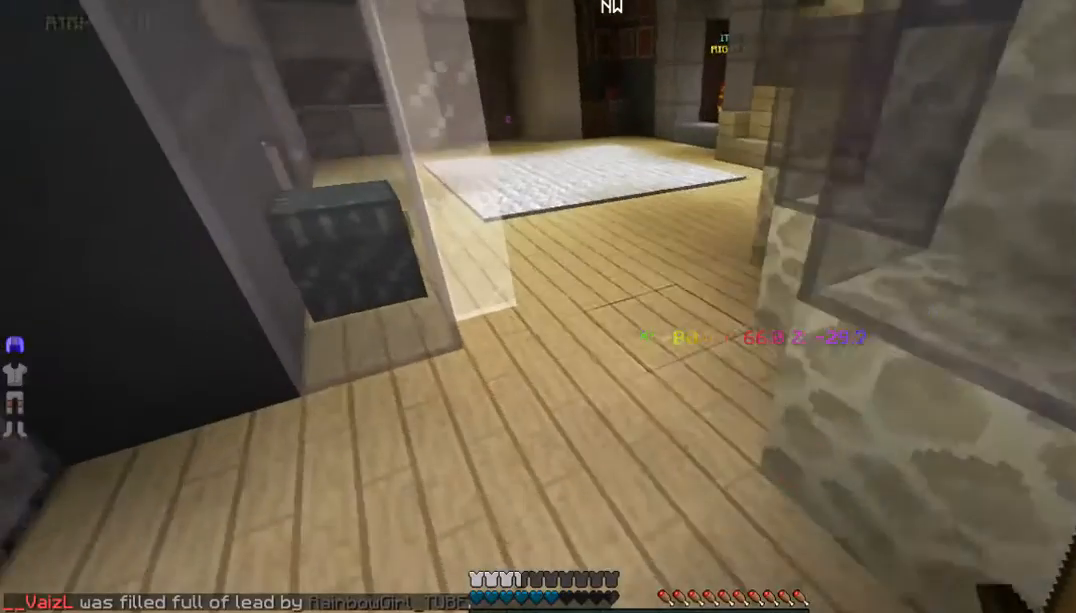
{"keys": ["w"], "mouse": [], "events": []}
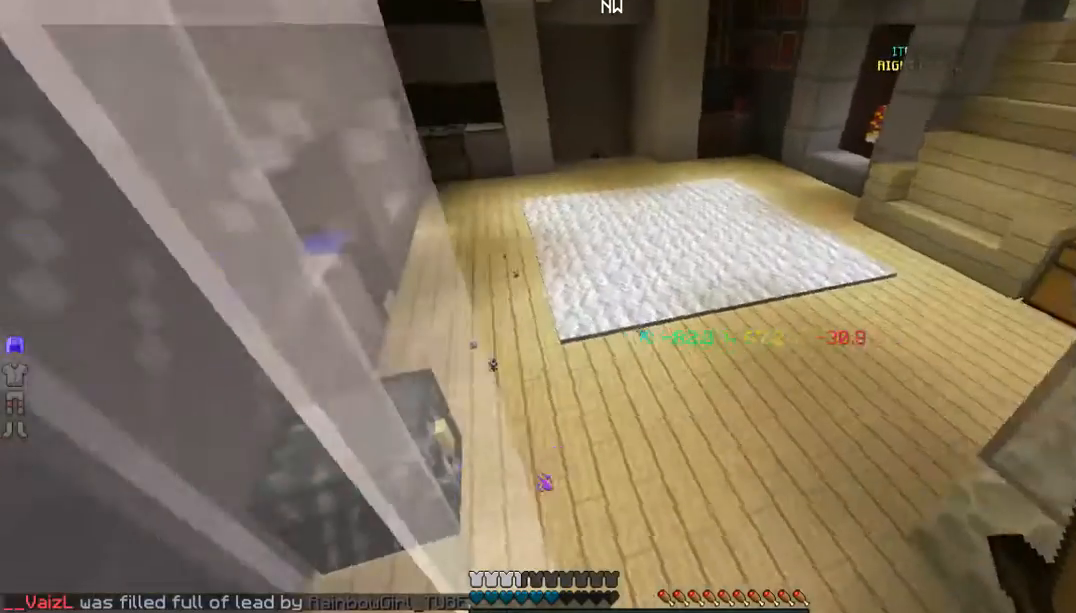
{"keys": ["d", "w"], "mouse": []}